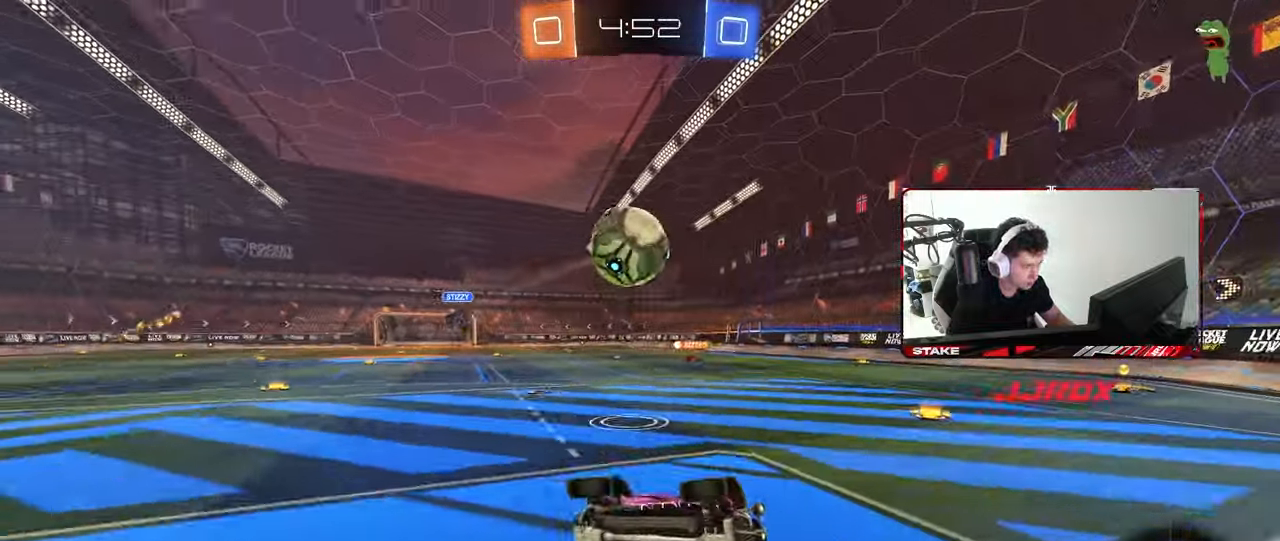
Gameplay with keyboard and mouse; each line is a JSON object with the keys and mouse buttons held at the frame after it. "events" lists presses ("down") and releases ("up") of "1", "2", "3", "4", "5", "a", "alt", "c", "caps_lock", "ctrl", "d", "e", "f", "g", "q", "r", "s", "shift", "space", "t", "tab", "v", "w", "x", "z", "mouse_left", "mouse_wheel" and "mouse_right" between this image and that frame as [ms after this image, input, new state], when the widget could be followed in between. "mouse_left", "mouse_wheel", "mouse_right" = the "left", "wheel", "right" buttons of the "mouse" list. No other keys are recorded. "wheel" means that the mouse wheel is clicked or scrolled. "mouse_move" is the direction in which the mouse moves at that frame (one of eight, or "still"), when it could be read.
{"keys": ["w"], "mouse": [], "mouse_move": "still", "events": [[67, "d", "up"], [100, "s", "up"], [200, "mouse_left", "down"], [250, "w", "down"], [383, "a", "up"], [383, "d", "down"], [433, "mouse_left", "up"], [483, "d", "up"]]}
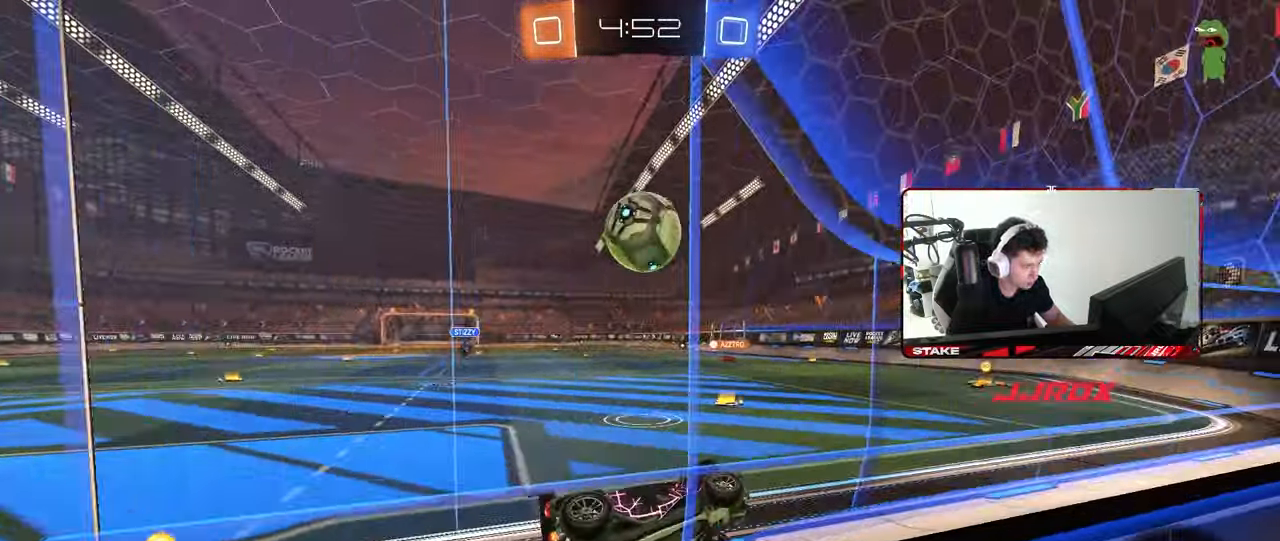
{"keys": ["a", "d", "s"], "mouse": [], "mouse_move": "still", "events": [[83, "d", "down"], [167, "d", "up"], [267, "w", "up"], [350, "mouse_right", "down"], [367, "s", "down"], [400, "a", "down"], [400, "mouse_right", "up"], [500, "d", "down"]]}
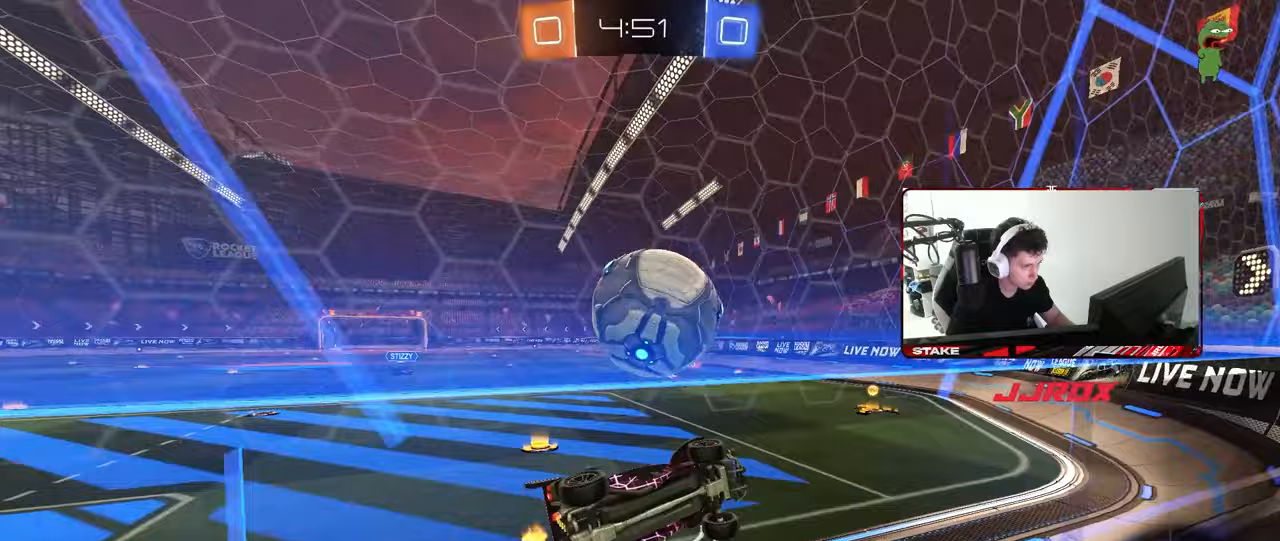
{"keys": ["a", "s"], "mouse": [], "mouse_move": "still", "events": [[50, "a", "up"], [133, "s", "up"], [133, "shift", "down"], [333, "shift", "up"], [417, "a", "down"], [417, "d", "up"], [417, "s", "down"]]}
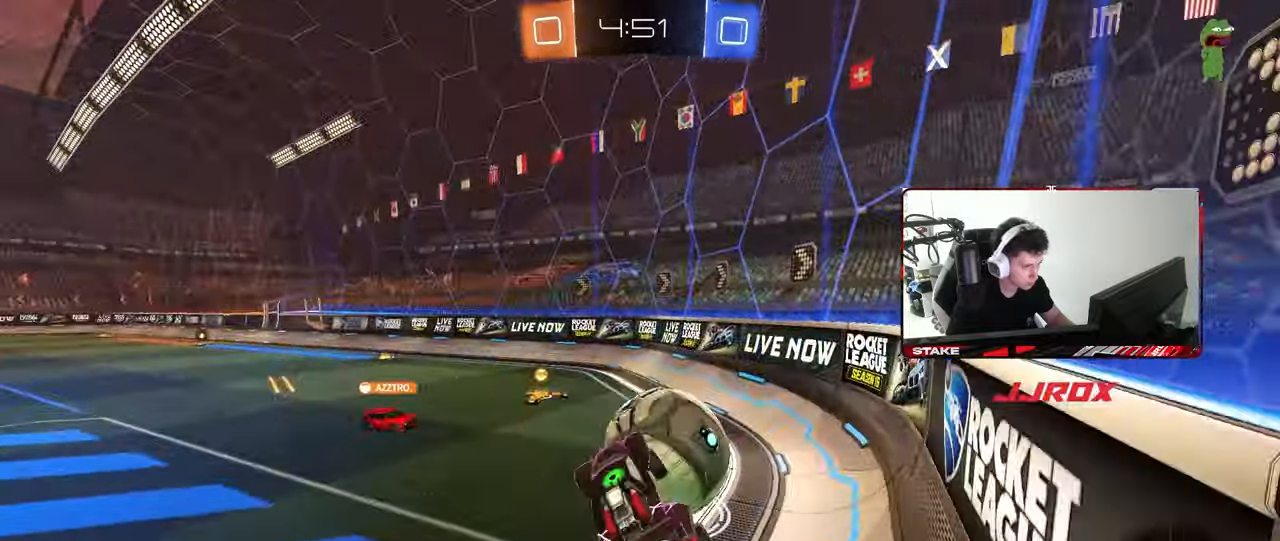
{"keys": ["a", "w"], "mouse": ["left"], "mouse_move": "still", "events": [[17, "a", "up"], [17, "s", "up"], [67, "d", "down"], [117, "d", "up"], [200, "w", "down"], [350, "mouse_left", "down"], [350, "mouse_right", "down"], [433, "a", "down"], [483, "mouse_right", "up"]]}
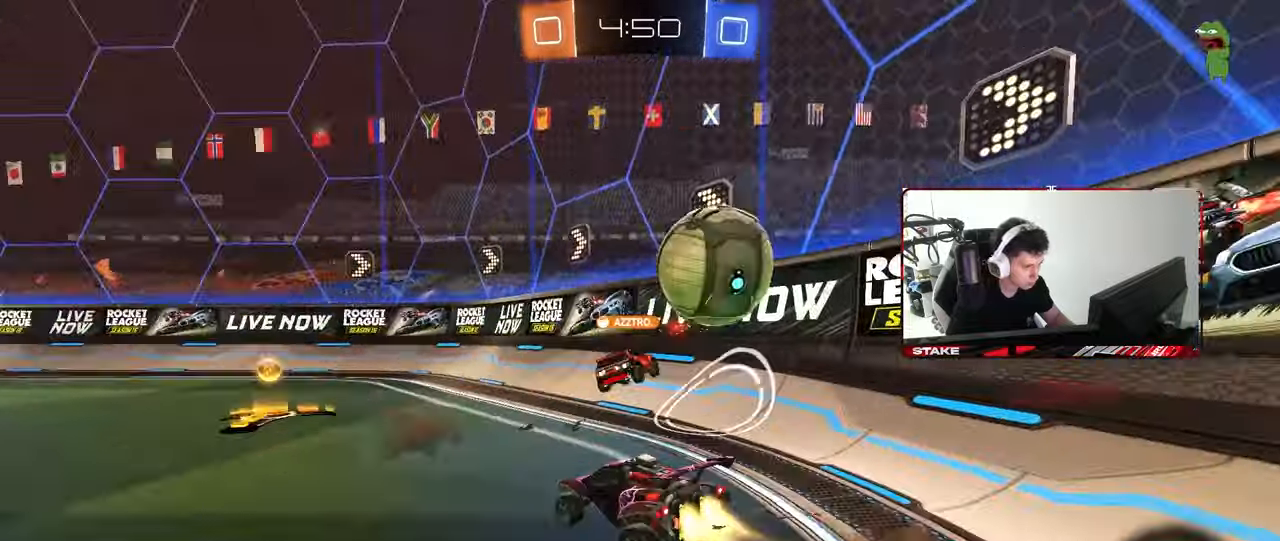
{"keys": ["a", "w"], "mouse": ["left"], "mouse_move": "still", "events": [[117, "a", "up"], [217, "a", "down"], [400, "a", "up"], [500, "a", "down"]]}
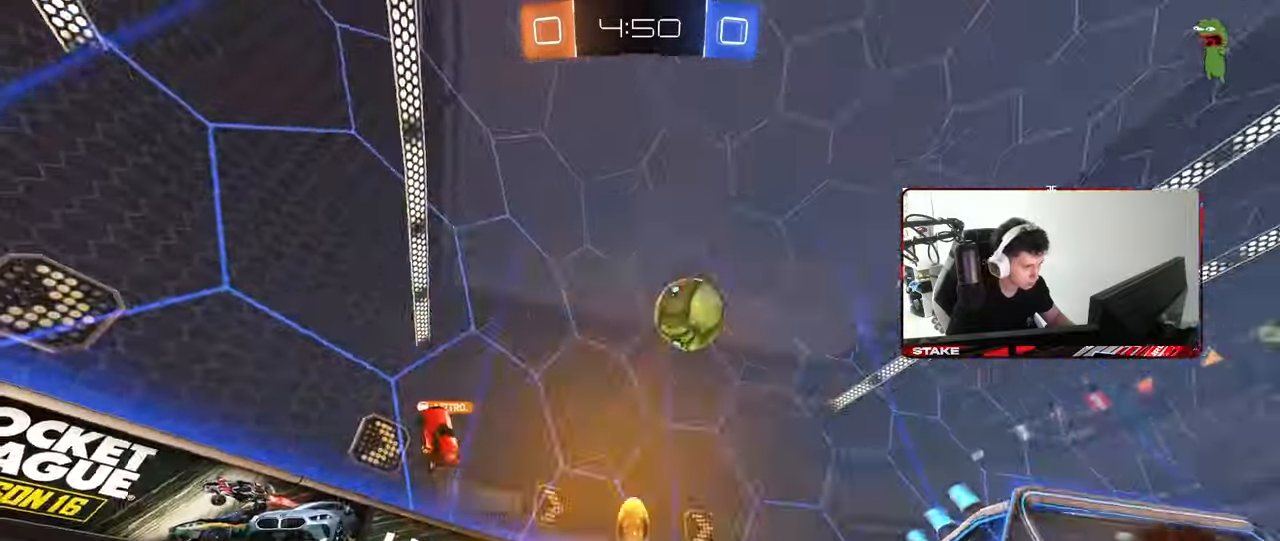
{"keys": ["a", "w"], "mouse": [], "mouse_move": "still", "events": [[50, "mouse_left", "up"], [100, "a", "up"], [233, "a", "down"], [233, "shift", "down"], [417, "shift", "up"]]}
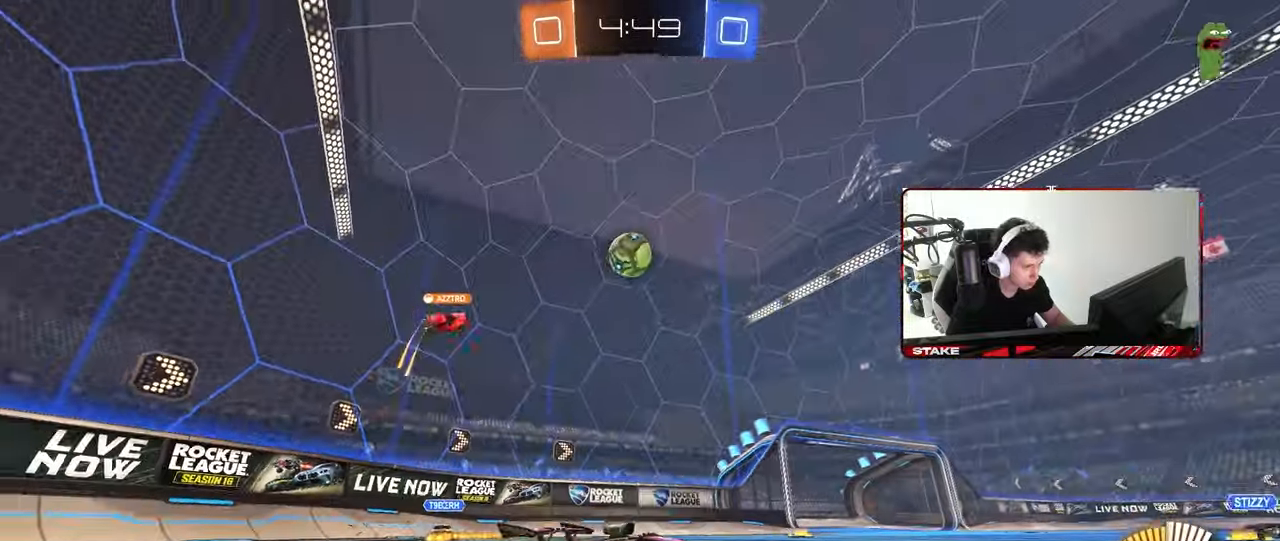
{"keys": ["a", "w"], "mouse": [], "mouse_move": "still", "events": [[250, "a", "up"], [250, "d", "down"], [433, "a", "down"], [433, "d", "up"]]}
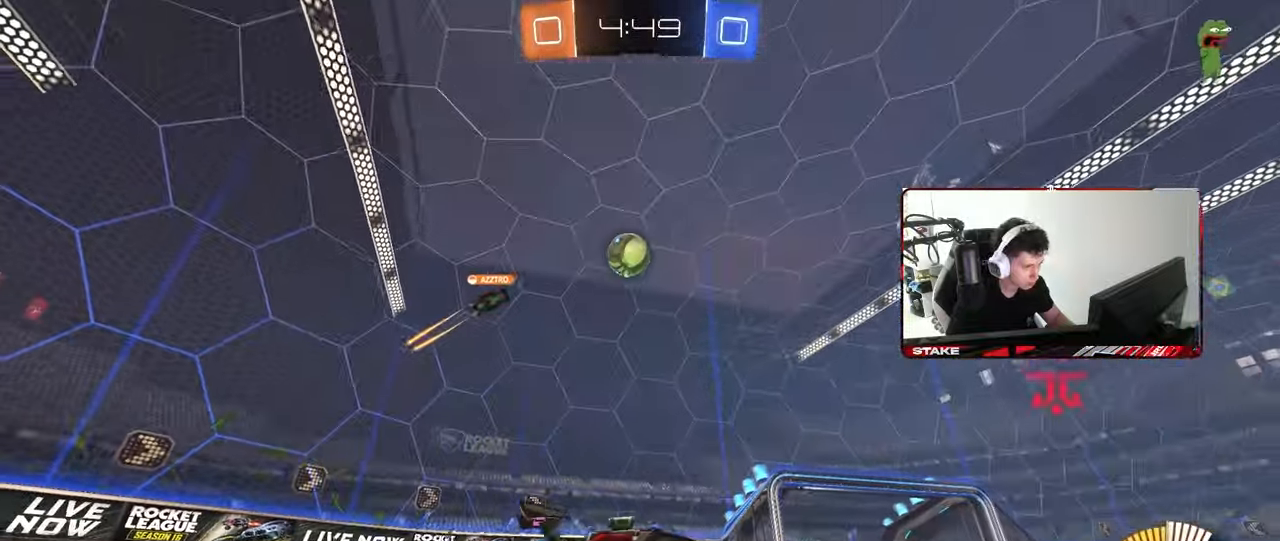
{"keys": ["d", "w"], "mouse": [], "mouse_move": "still", "events": [[33, "a", "up"], [33, "w", "up"], [267, "d", "down"], [317, "w", "down"]]}
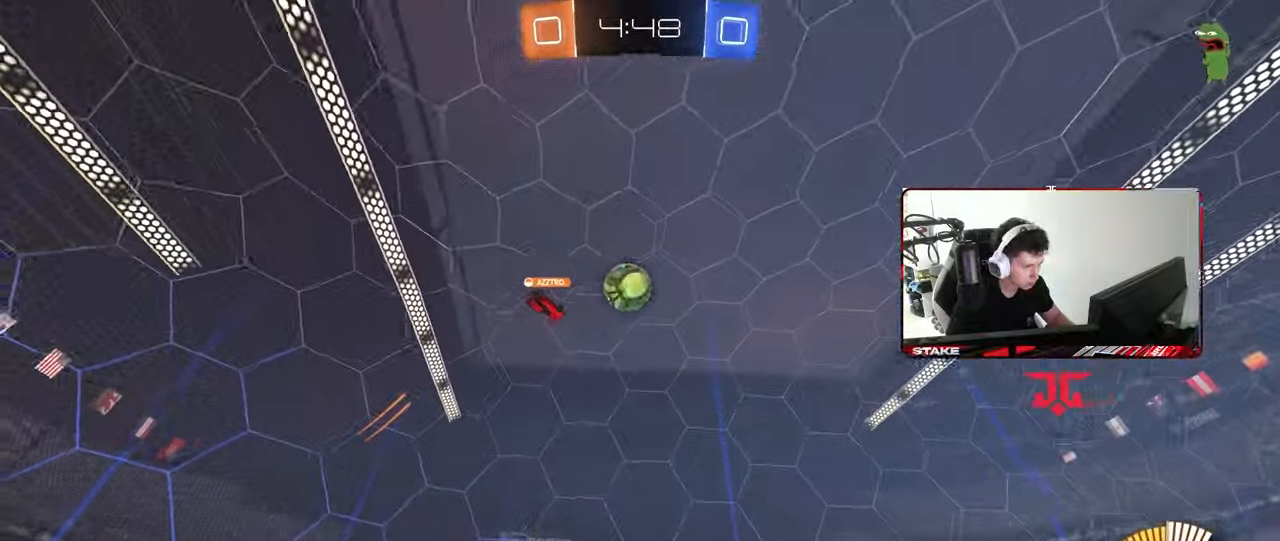
{"keys": ["a", "w"], "mouse": [], "mouse_move": "still", "events": [[50, "d", "up"], [233, "d", "down"], [283, "d", "up"], [467, "a", "down"]]}
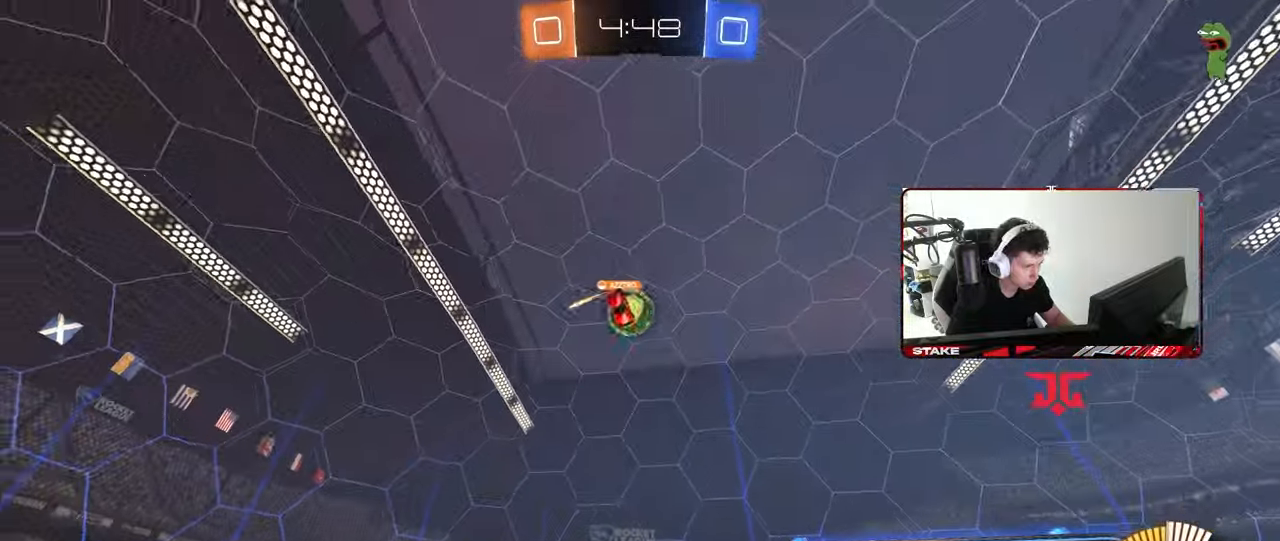
{"keys": ["a", "w"], "mouse": [], "mouse_move": "still", "events": [[17, "shift", "down"], [150, "shift", "up"]]}
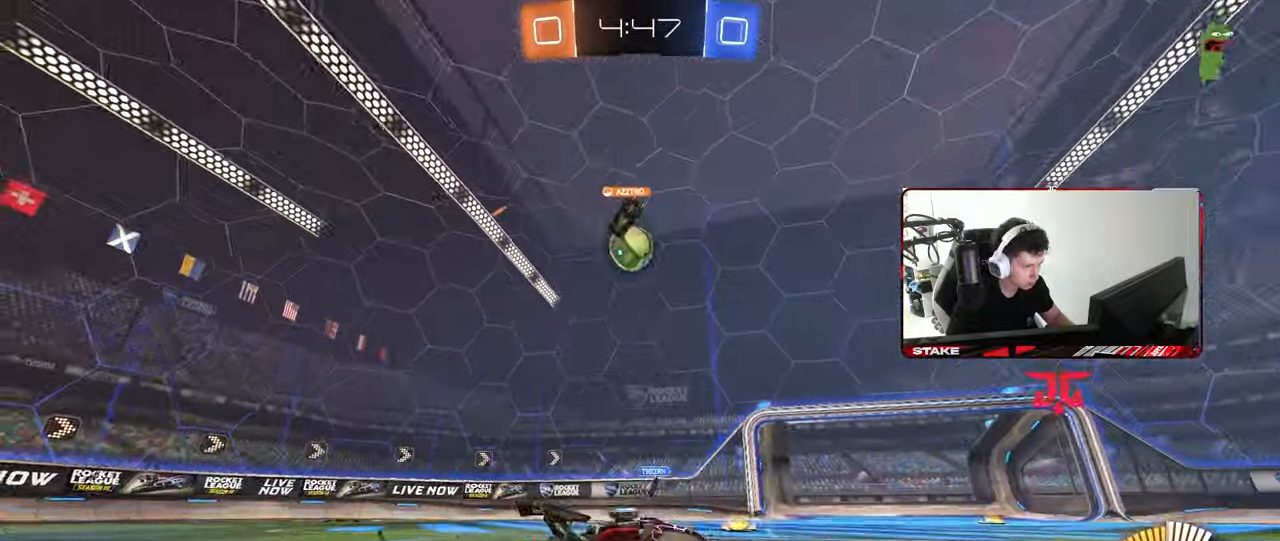
{"keys": [], "mouse": ["left"], "mouse_move": "still", "events": [[83, "mouse_left", "down"], [267, "w", "up"], [317, "a", "up"], [317, "mouse_right", "down"], [350, "s", "down"], [350, "shift", "down"], [400, "a", "down"], [450, "a", "up"], [450, "s", "up"], [450, "shift", "up"], [500, "mouse_right", "up"]]}
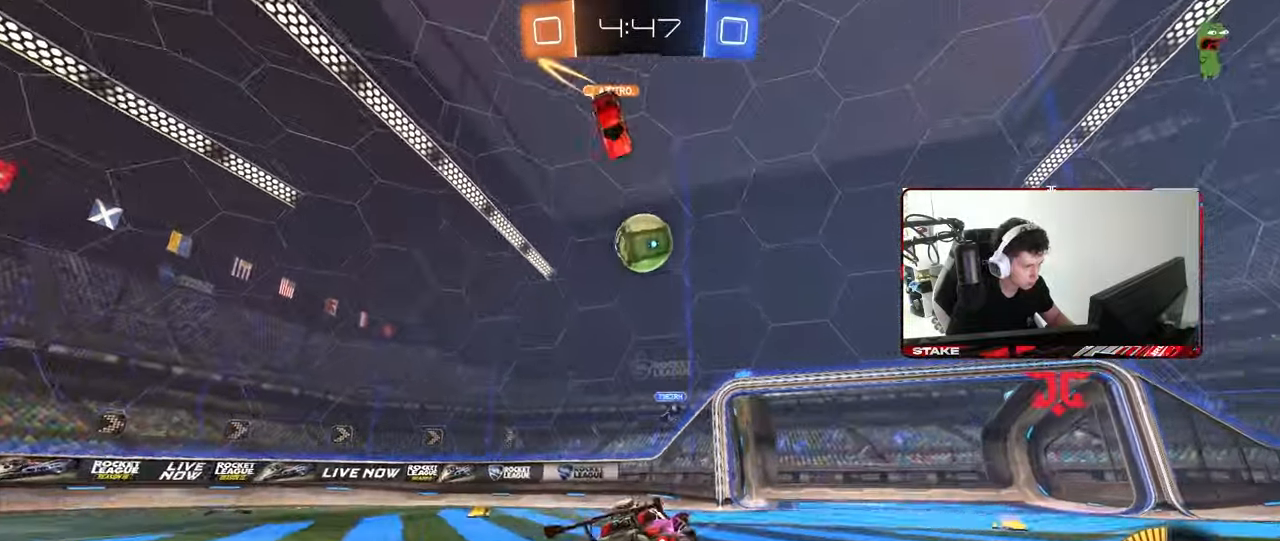
{"keys": ["d"], "mouse": ["left"], "mouse_move": "down-right", "events": [[50, "mouse_right", "down"], [100, "d", "down"], [133, "mouse_right", "up"], [133, "w", "down"], [183, "a", "down"], [183, "d", "up"], [283, "w", "up"], [333, "a", "up"], [333, "d", "down"], [383, "w", "down"], [467, "w", "up"]]}
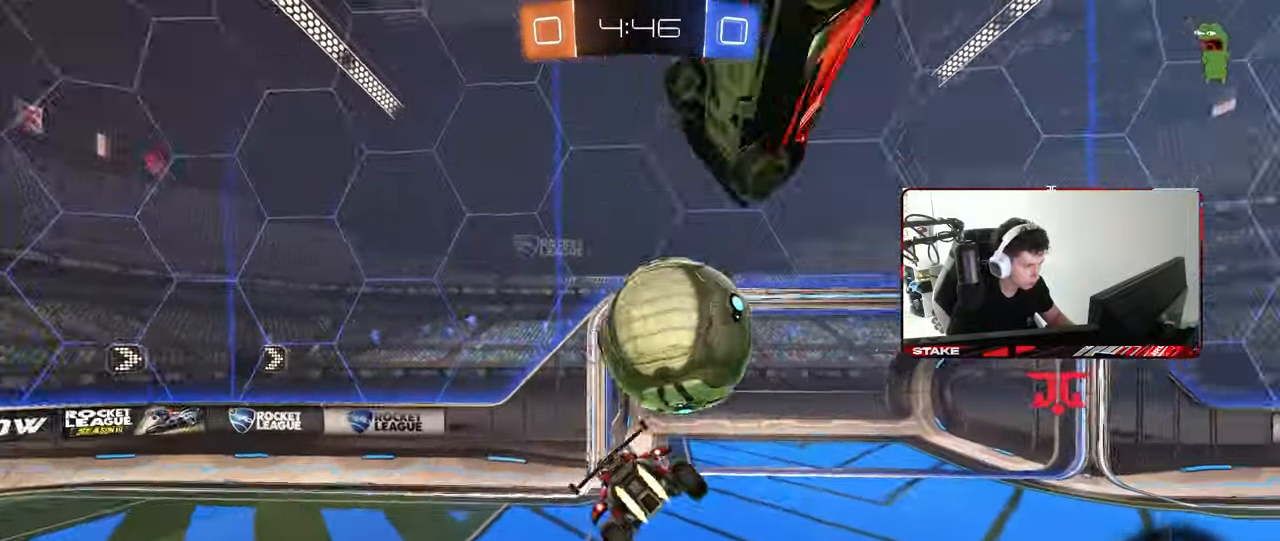
{"keys": ["d", "s"], "mouse": ["left"], "mouse_move": "still", "events": [[67, "shift", "down"], [400, "s", "down"], [400, "shift", "up"]]}
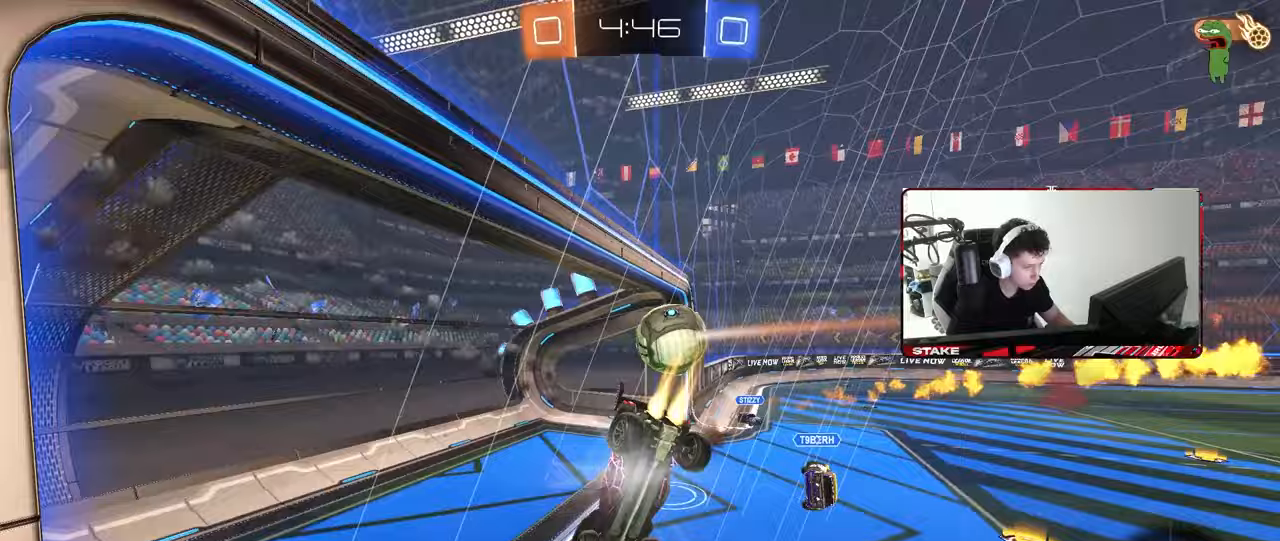
{"keys": ["d", "w"], "mouse": [], "mouse_move": "still", "events": [[33, "shift", "down"], [83, "a", "down"], [83, "d", "up"], [133, "mouse_left", "up"], [167, "s", "up"], [167, "shift", "up"], [217, "a", "up"], [317, "w", "down"], [400, "d", "down"]]}
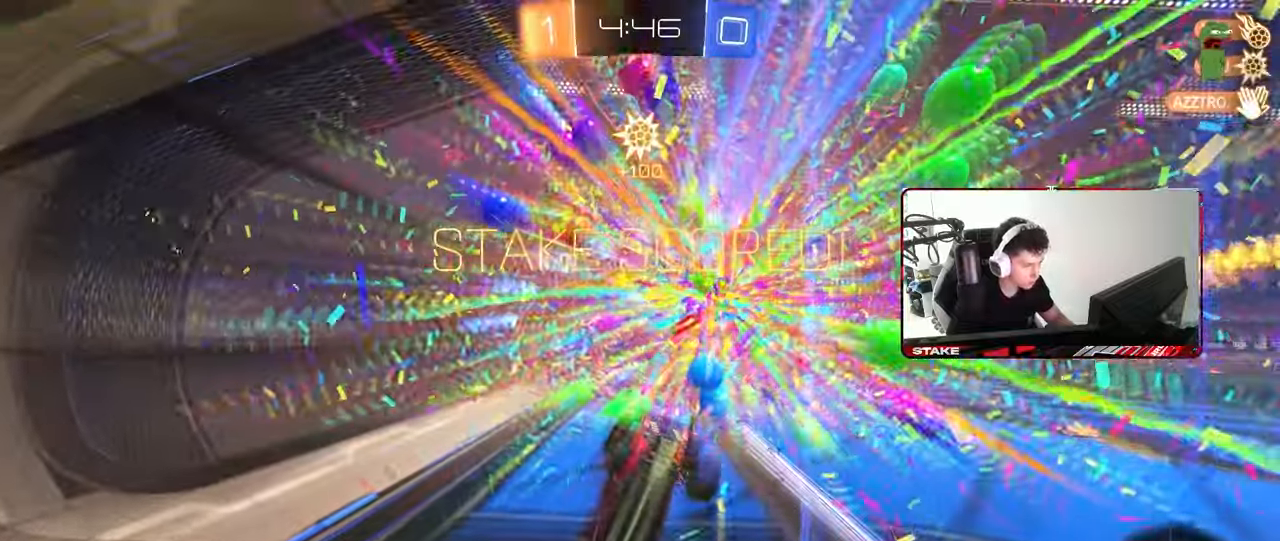
{"keys": ["d", "s"], "mouse": ["right"], "mouse_move": "still", "events": [[183, "d", "up"], [183, "w", "up"], [283, "s", "down"], [333, "mouse_right", "down"], [417, "d", "down"]]}
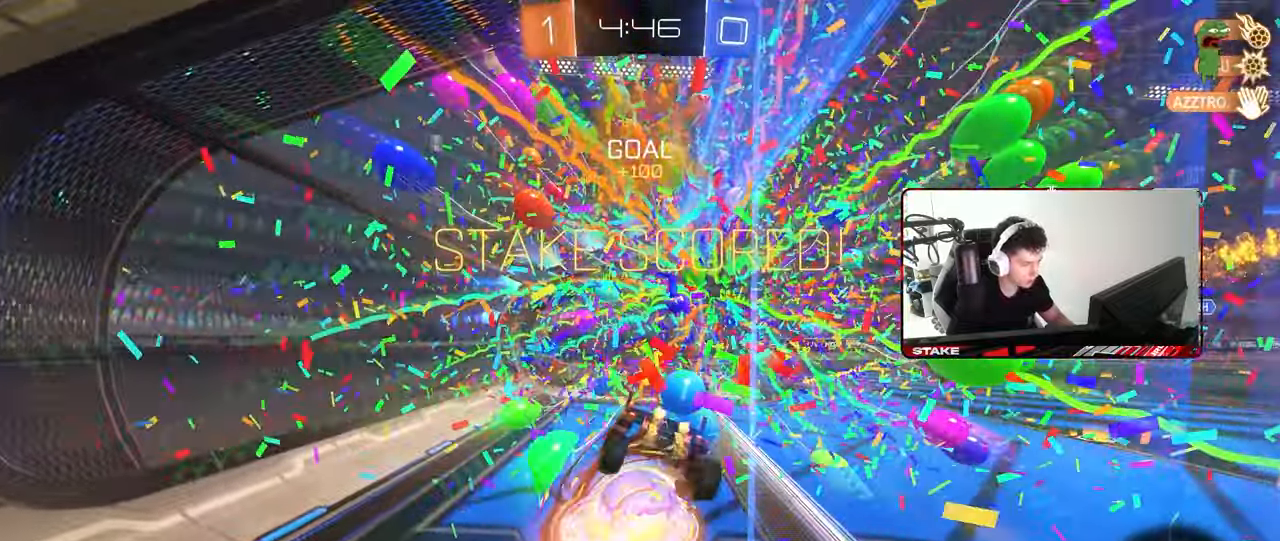
{"keys": ["d", "shift"], "mouse": ["left"], "mouse_move": "still", "events": [[67, "mouse_right", "up"], [250, "a", "down"], [250, "mouse_left", "down"], [300, "d", "up"], [300, "shift", "down"], [433, "a", "up"], [433, "d", "down"], [433, "s", "up"]]}
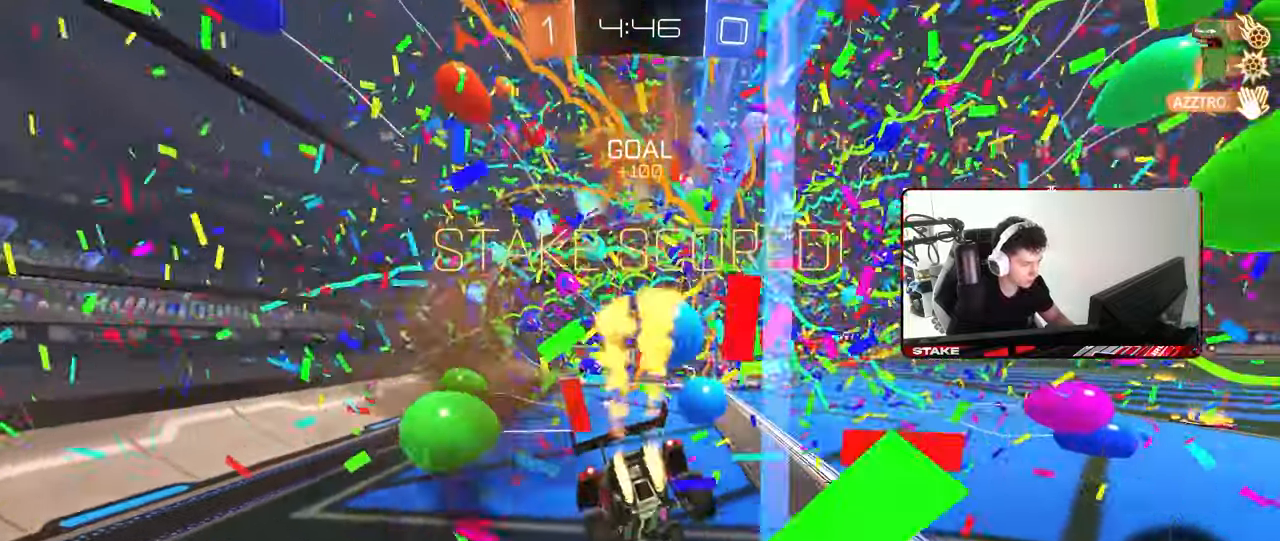
{"keys": ["d", "s", "shift", "space"], "mouse": ["left"], "mouse_move": "still", "events": [[83, "mouse_right", "down"], [83, "w", "down"], [167, "mouse_right", "up"], [217, "mouse_right", "down"], [317, "mouse_right", "up"], [350, "mouse_right", "down"], [450, "s", "down"], [450, "w", "up"], [500, "mouse_right", "up"], [500, "space", "down"]]}
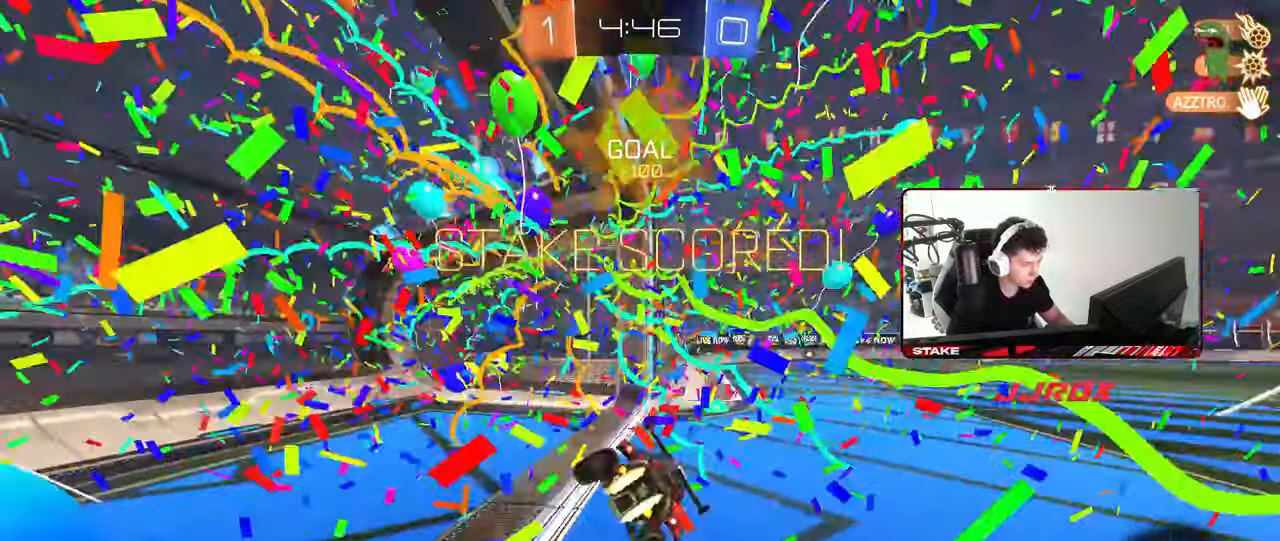
{"keys": ["d", "s", "shift"], "mouse": ["left"], "mouse_move": "still", "events": [[133, "space", "up"], [367, "s", "up"], [467, "s", "down"]]}
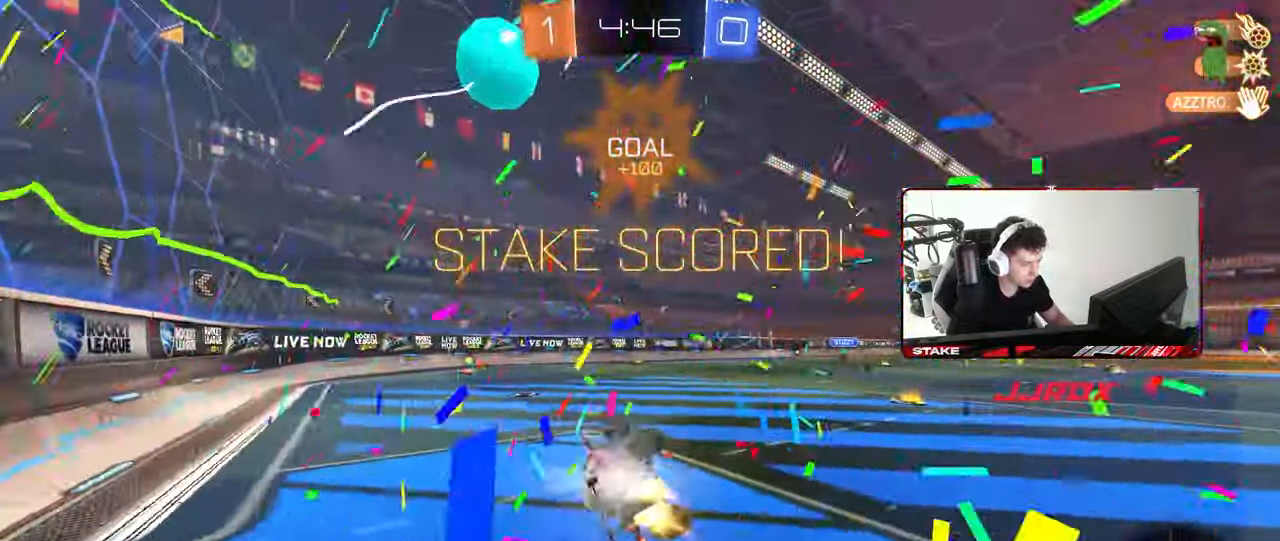
{"keys": ["a", "w"], "mouse": ["left"], "mouse_move": "still", "events": [[117, "s", "up"], [150, "mouse_left", "up"], [150, "shift", "up"], [200, "d", "up"], [350, "w", "down"], [383, "a", "down"], [383, "mouse_left", "down"]]}
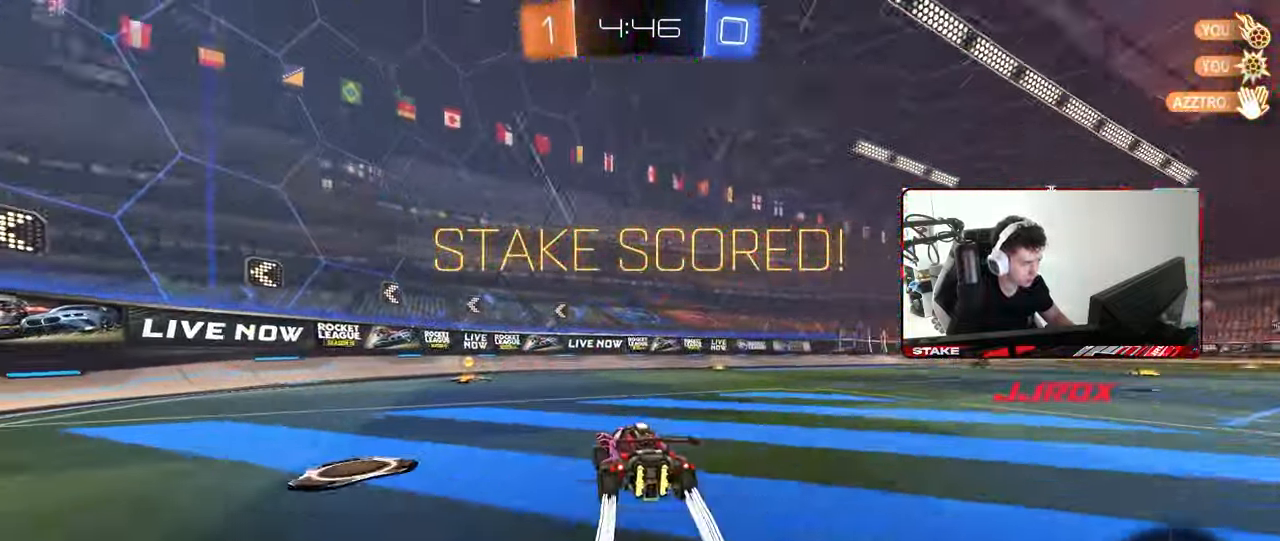
{"keys": ["a", "shift"], "mouse": [], "mouse_move": "still", "events": [[33, "a", "up"], [33, "mouse_left", "up"], [83, "mouse_right", "down"], [117, "a", "down"], [117, "mouse_right", "up"], [117, "shift", "down"], [167, "mouse_right", "down"], [217, "s", "down"], [217, "w", "up"], [317, "space", "down"], [350, "mouse_right", "up"], [400, "s", "up"], [500, "space", "up"]]}
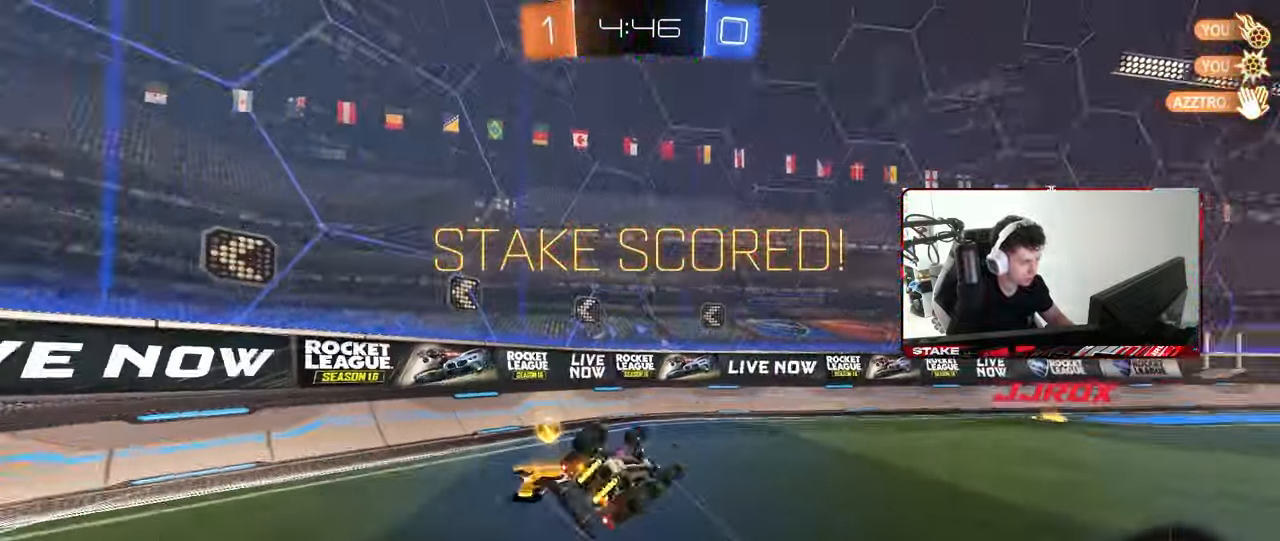
{"keys": [], "mouse": ["right"], "mouse_move": "left", "events": [[50, "s", "down"], [233, "mouse_right", "down"], [283, "a", "up"], [283, "s", "up"], [283, "shift", "up"], [367, "mouse_right", "up"], [417, "mouse_right", "down"]]}
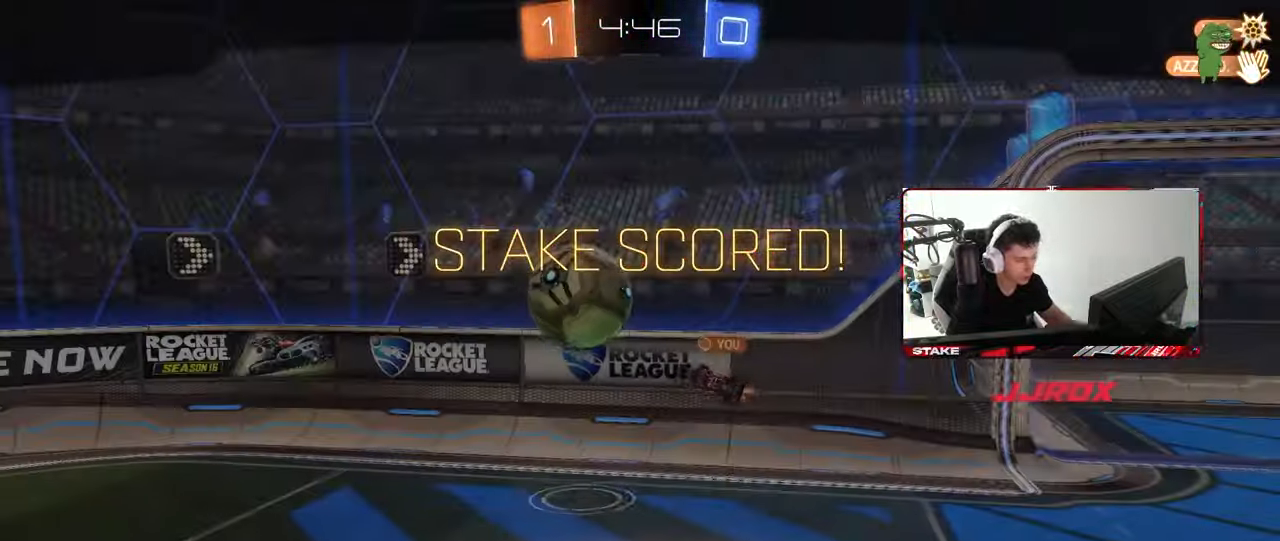
{"keys": [], "mouse": [], "mouse_move": "still", "events": [[117, "mouse_right", "up"]]}
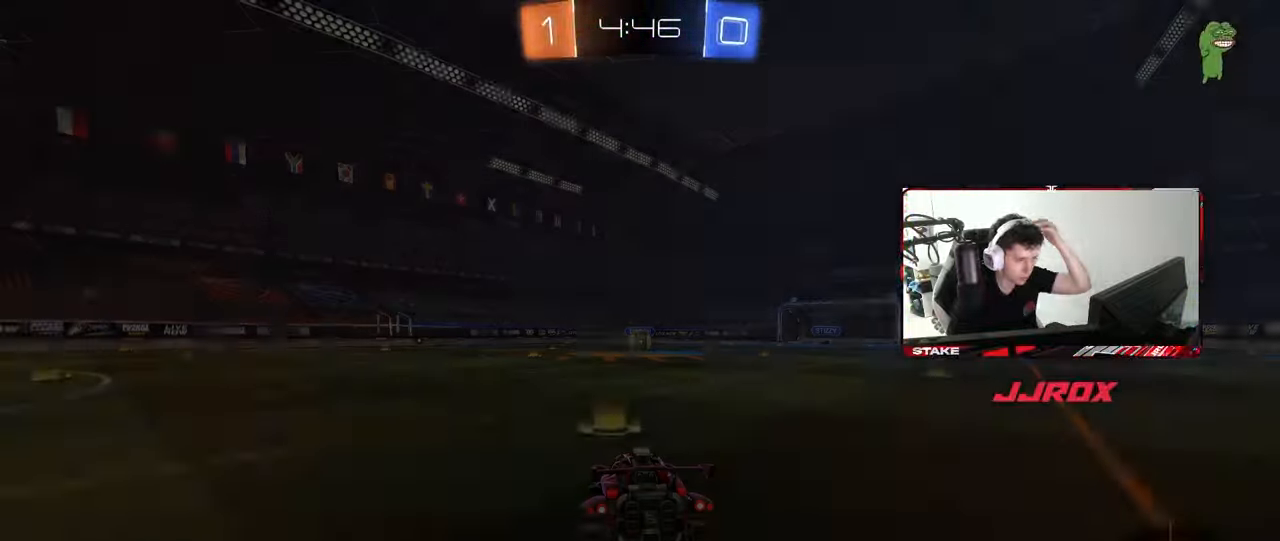
{"keys": [], "mouse": [], "mouse_move": "still", "events": []}
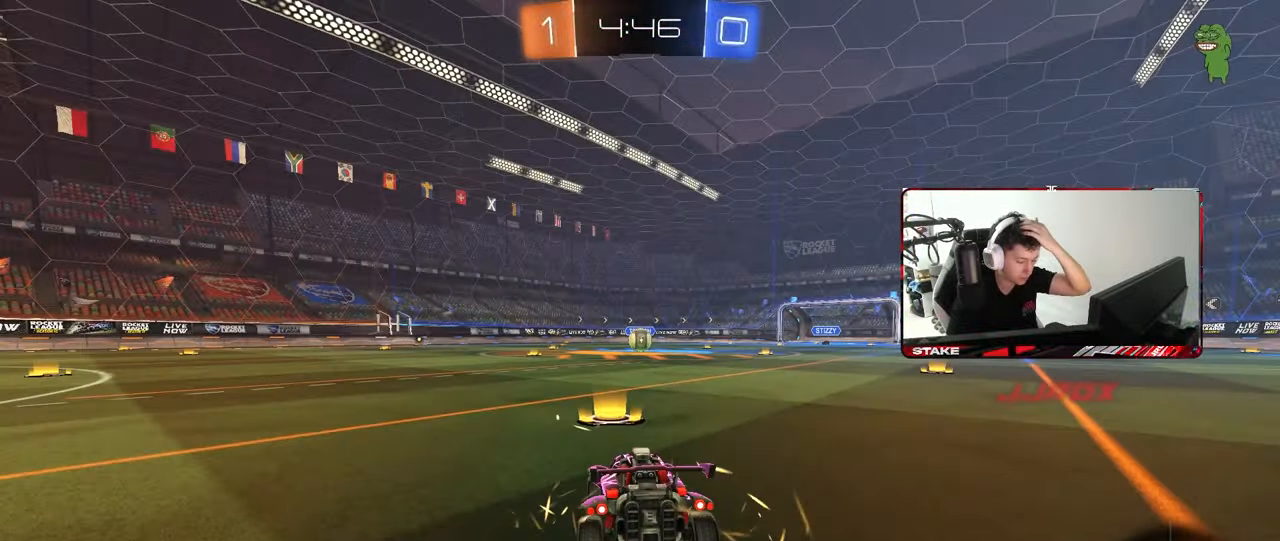
{"keys": [], "mouse": [], "mouse_move": "still", "events": []}
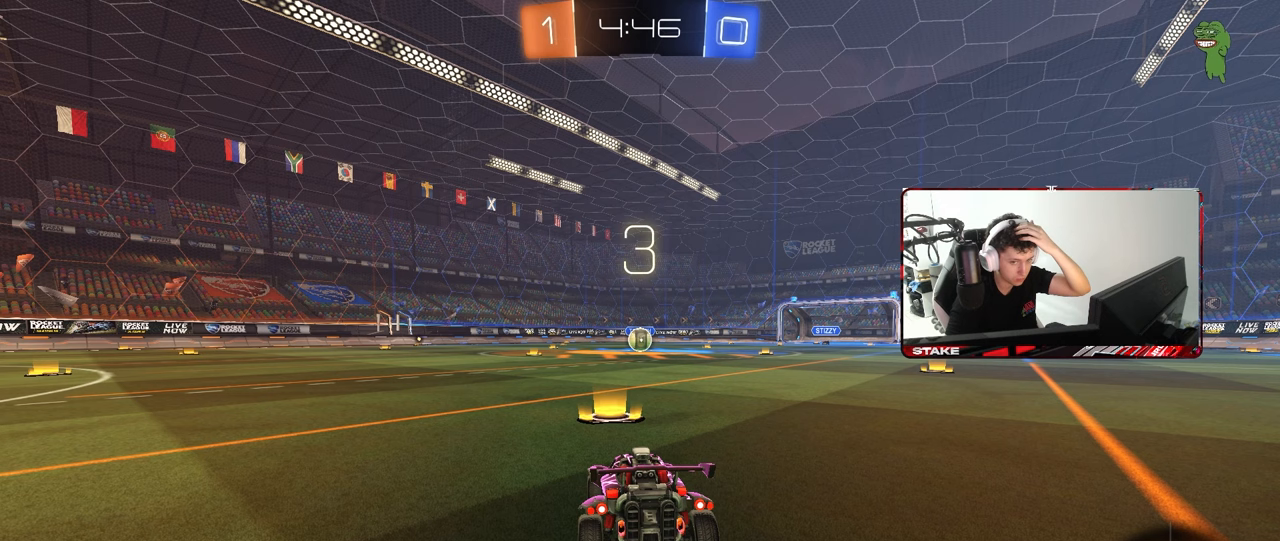
{"keys": [], "mouse": [], "mouse_move": "still", "events": []}
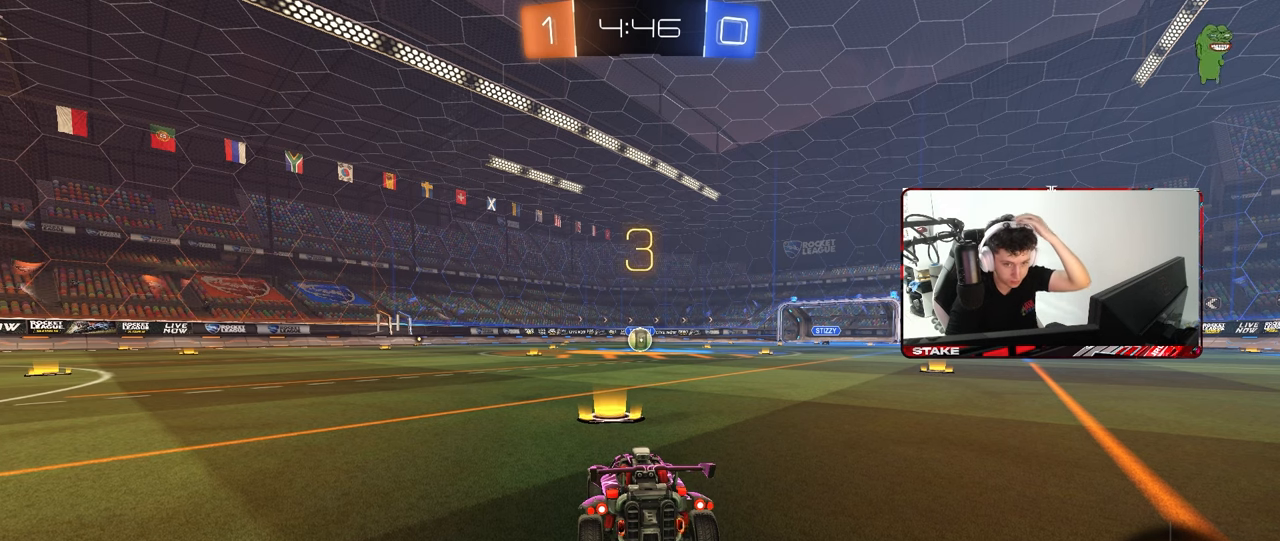
{"keys": [], "mouse": [], "mouse_move": "still", "events": []}
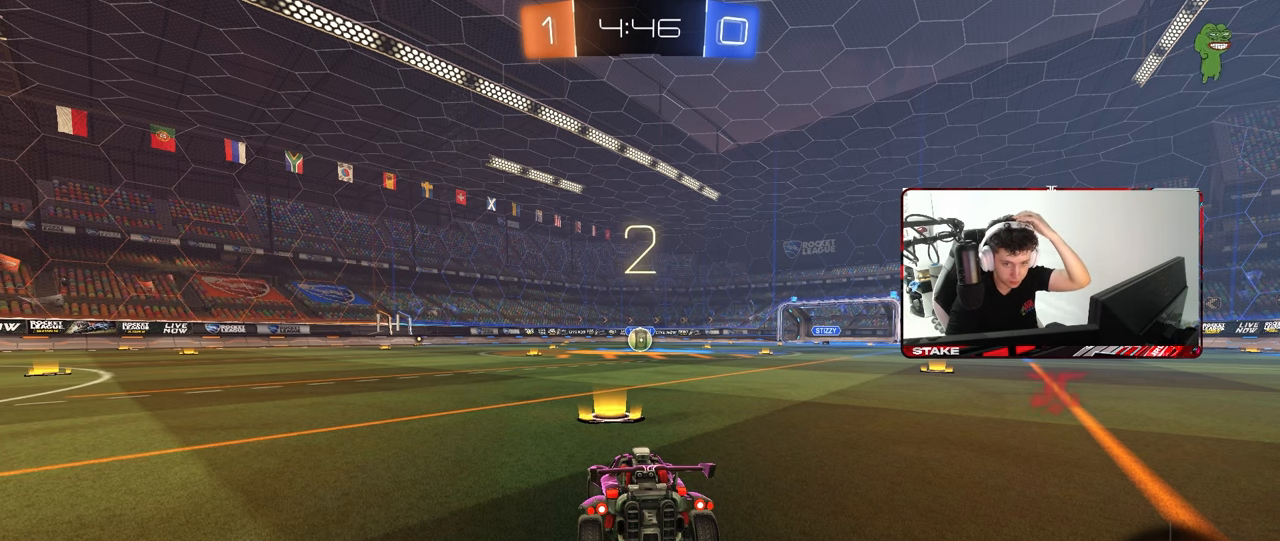
{"keys": [], "mouse": ["wheel"], "mouse_move": "still", "events": [[183, "mouse_wheel", "down"], [333, "mouse_wheel", "up"], [417, "mouse_wheel", "down"]]}
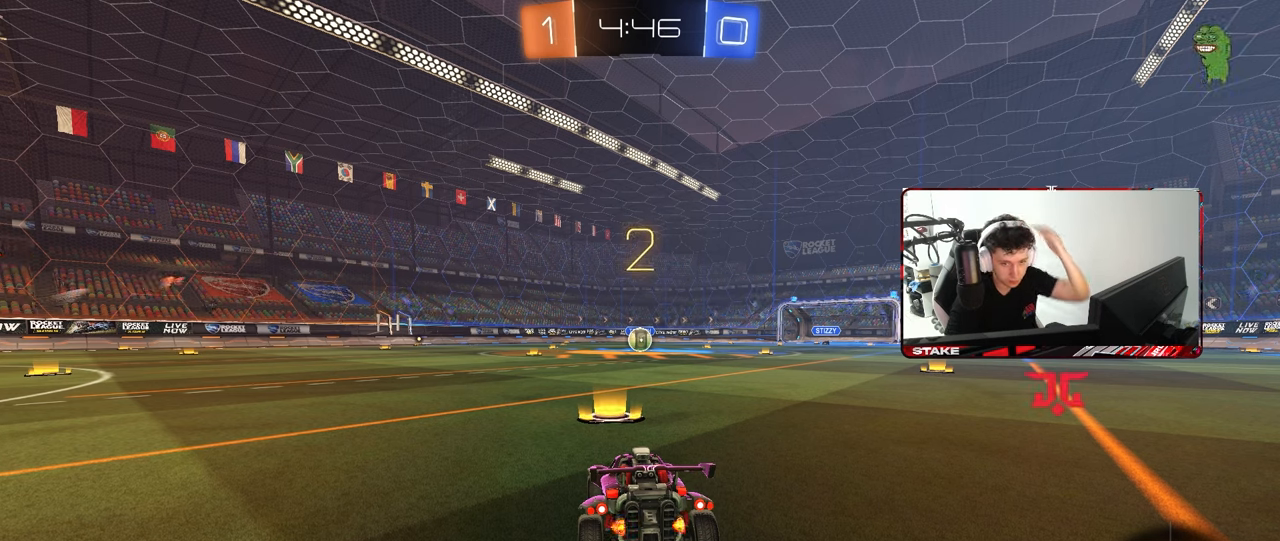
{"keys": [], "mouse": ["left"], "mouse_move": "up-left", "events": [[17, "mouse_wheel", "up"], [100, "mouse_wheel", "down"], [200, "mouse_wheel", "up"], [383, "space", "down"], [483, "mouse_left", "down"], [483, "space", "up"]]}